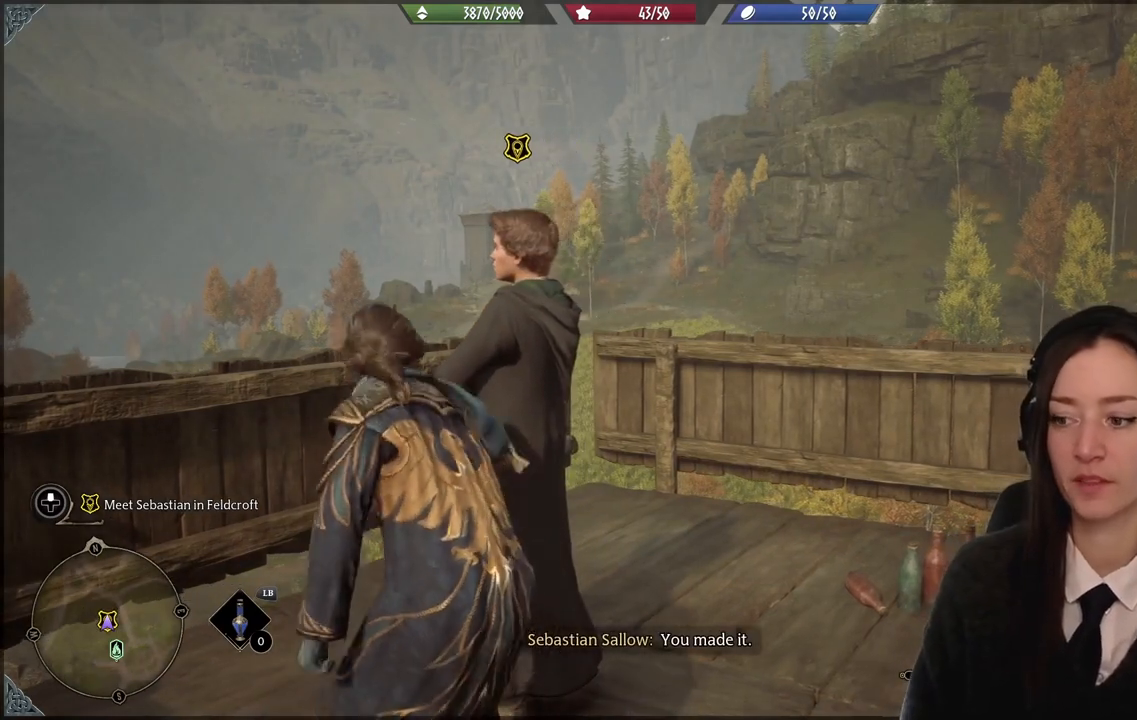
Gameplay with a controller (Xbox layout); each line is a JSON object with the inputs held at the frame after it. "events" lists button and stick changes between this image and that frame as [ms after this image, input, new state], when the widget could be followed in between.
{"buttons": [], "left_stick": "center", "right_stick": "down-right", "events": [[301, "right_stick", "down-right"]]}
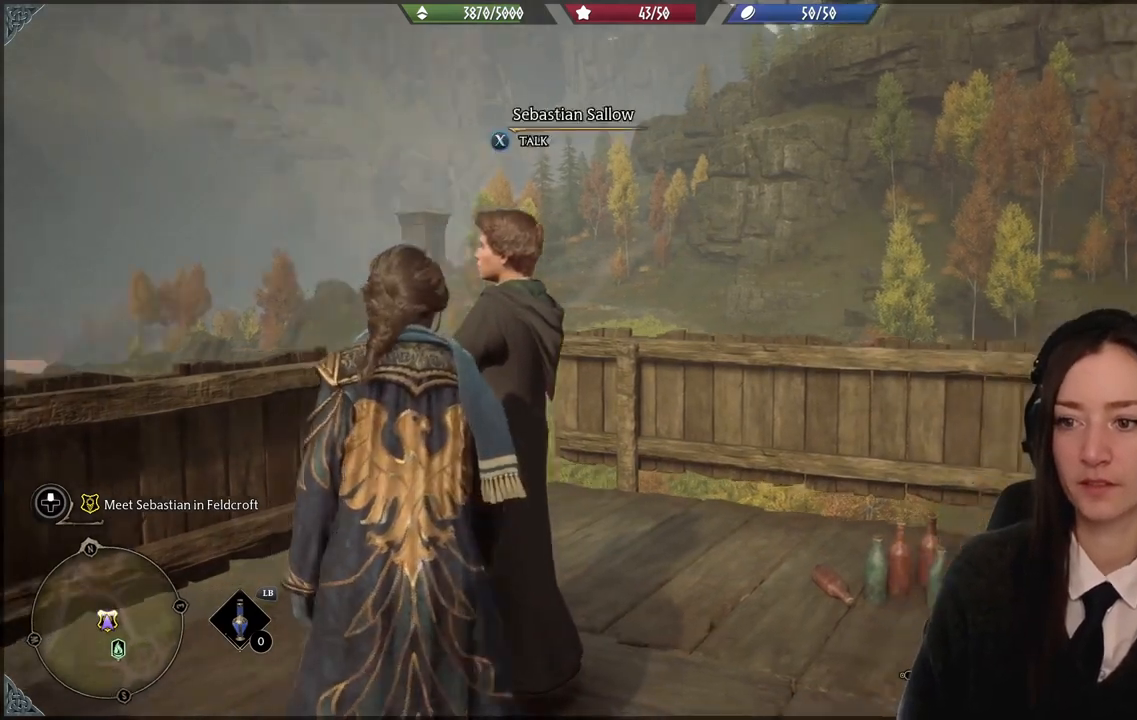
{"buttons": [], "left_stick": "down-left", "right_stick": "center", "events": [[334, "left_stick", "down-left"], [434, "right_stick", "center"]]}
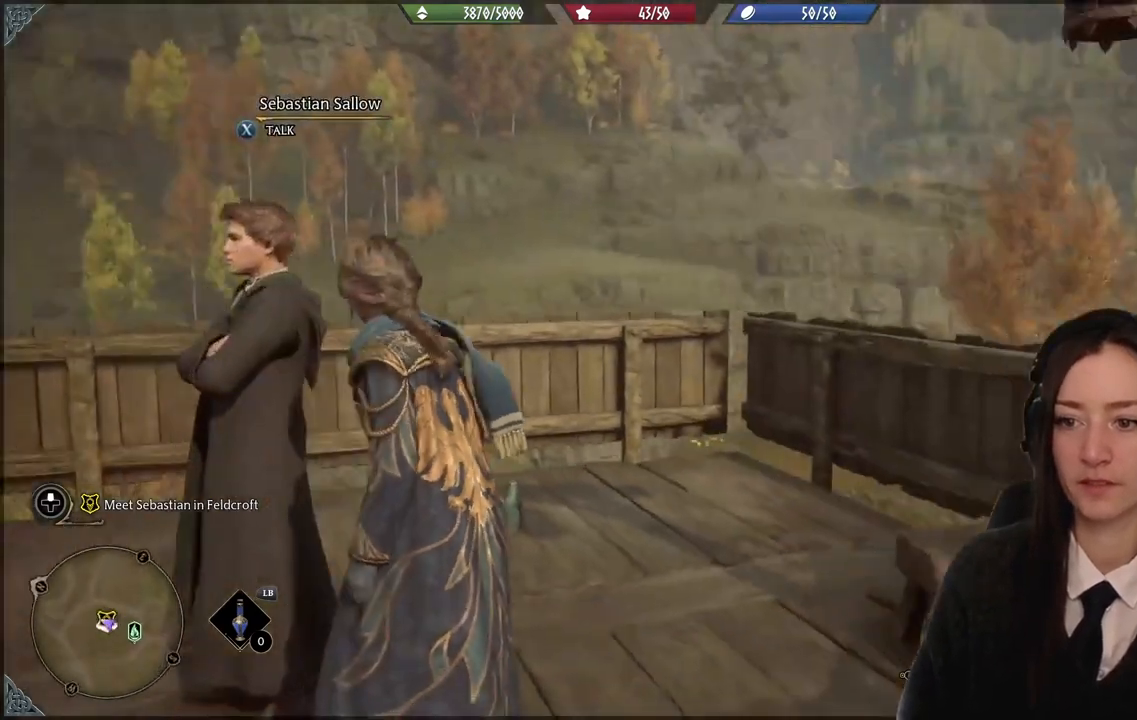
{"buttons": [], "left_stick": "up", "right_stick": "down-right", "events": [[234, "right_stick", "right"], [334, "left_stick", "up-left"], [401, "right_stick", "down-right"], [434, "left_stick", "up"]]}
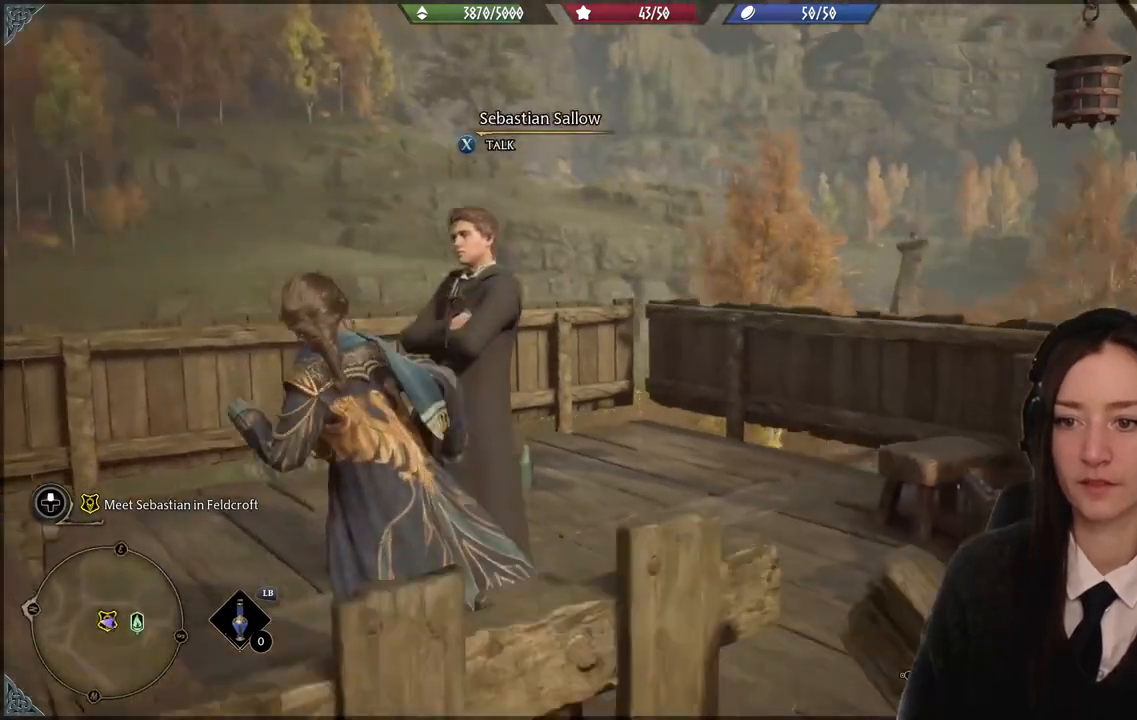
{"buttons": [], "left_stick": "center", "right_stick": "center", "events": [[100, "left_stick", "center"], [167, "right_stick", "center"], [334, "left_stick", "up"], [500, "left_stick", "center"]]}
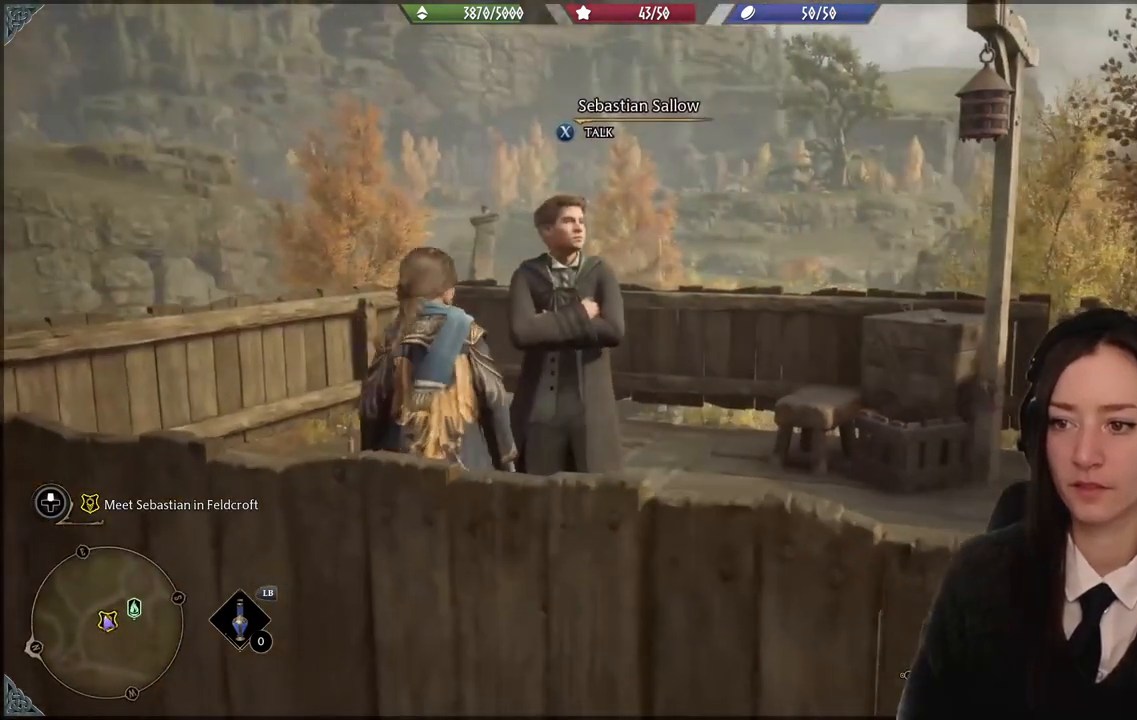
{"buttons": [], "left_stick": "center", "right_stick": "center", "events": [[401, "X", "down"], [501, "X", "up"]]}